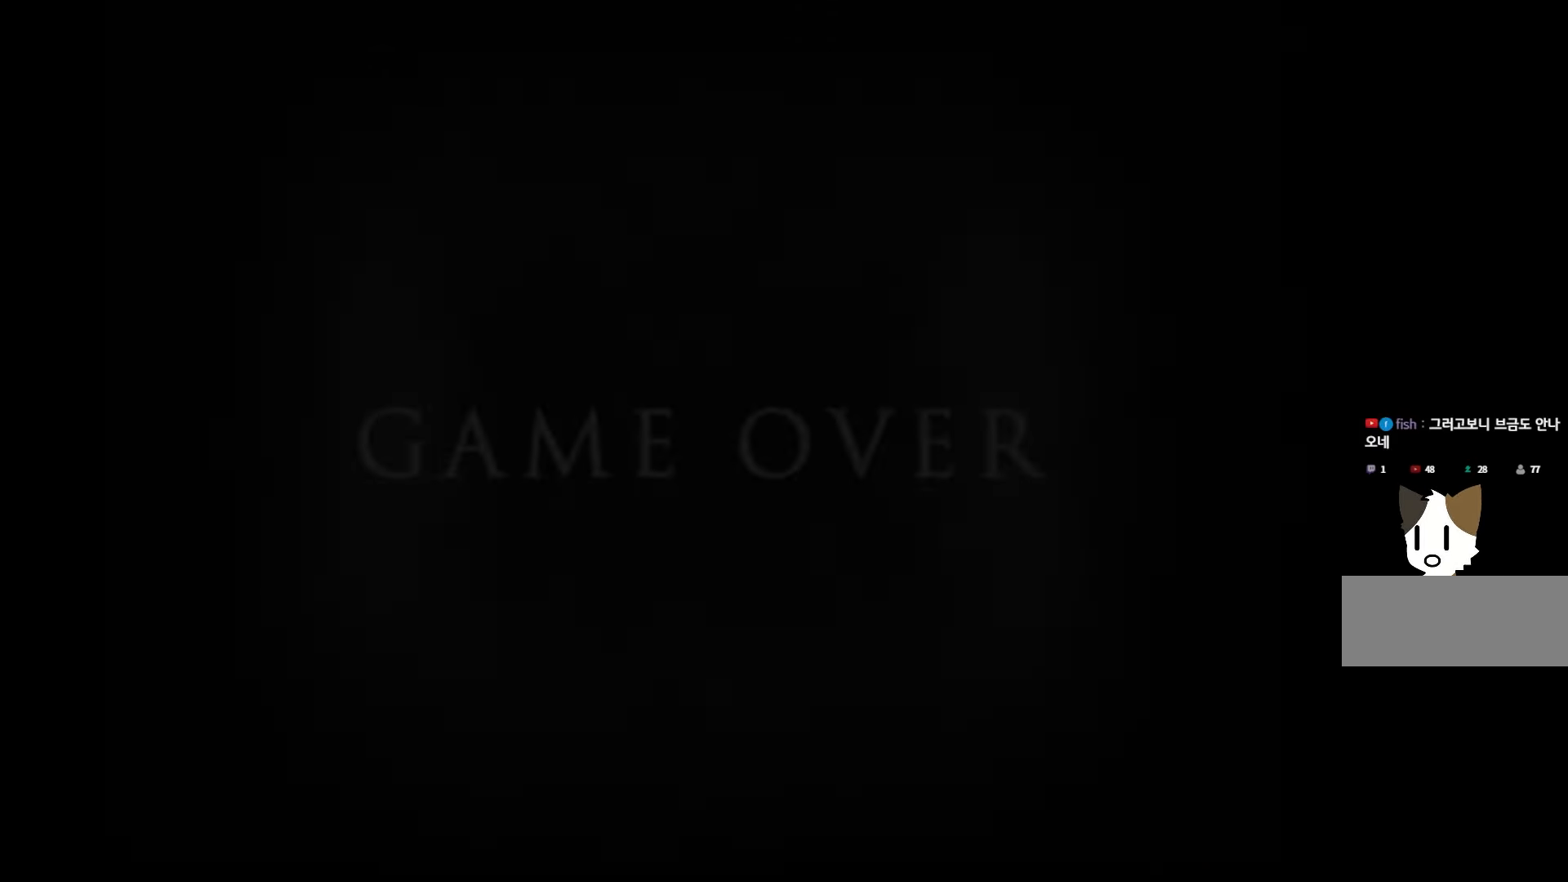
Gameplay with keyboard and mouse; each line is a JSON object with the keys held at the frame after it. "events" lists presses ("down") and releases ("up") of "1", "2", "3", "4", "5", "6", "7", "a", "d", "e", "q", "r", "s", "space" and "w" between this image and that frame as [ms after this image, input, new state], when the widget could be followed in between. No other keys are recorded. Mouse buttons are not recorded. Not read: mouse_move.
{"keys": ["space"], "events": [[400, "space", "down"]]}
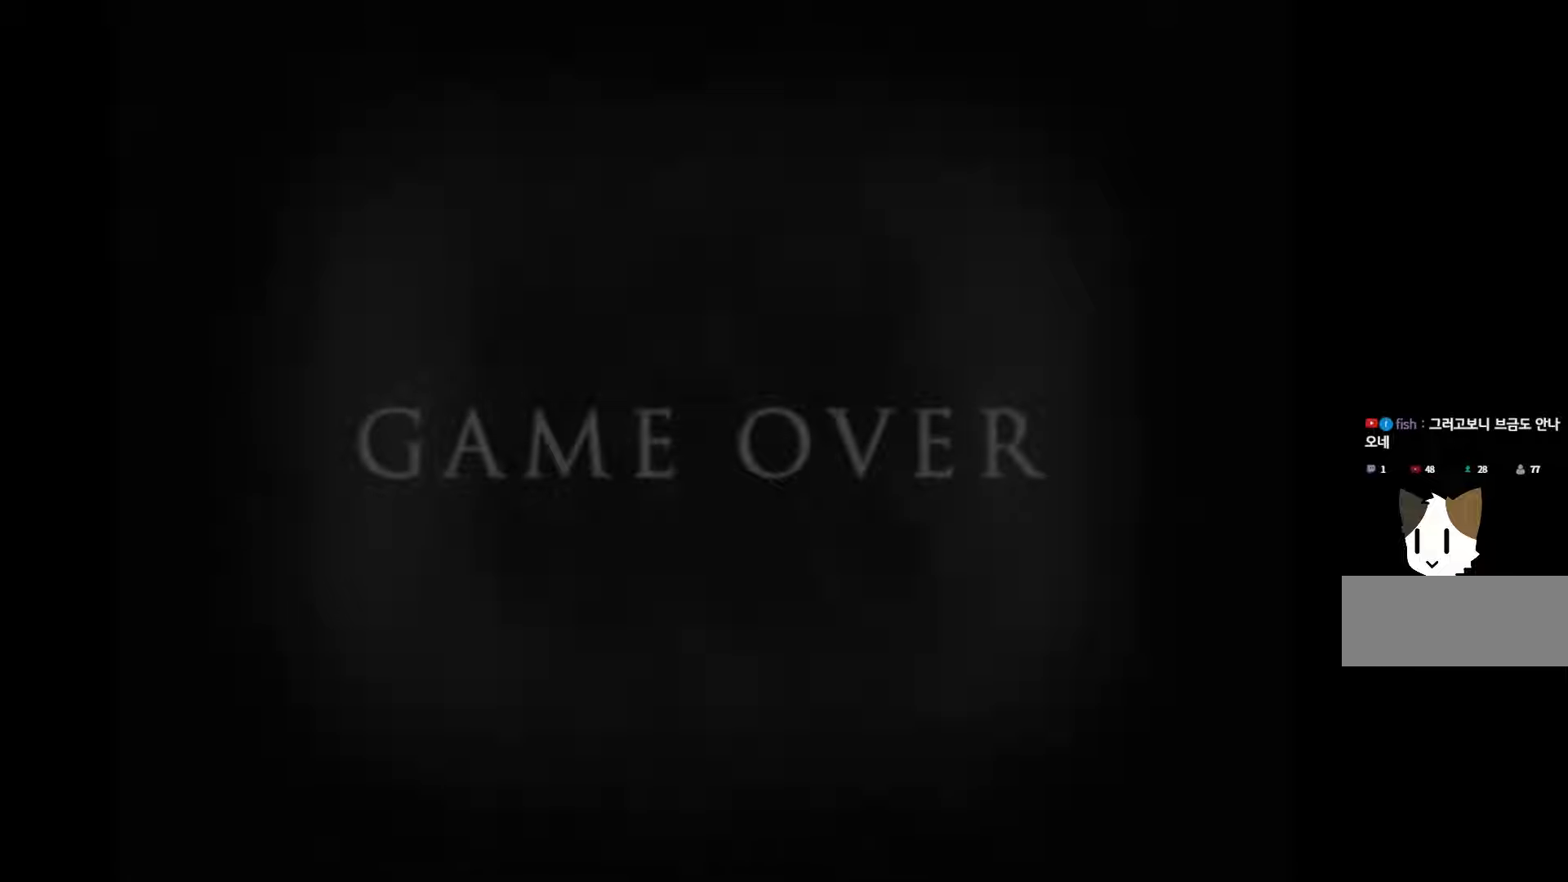
{"keys": [], "events": [[33, "space", "up"], [117, "space", "down"], [250, "space", "up"], [333, "space", "down"], [467, "space", "up"]]}
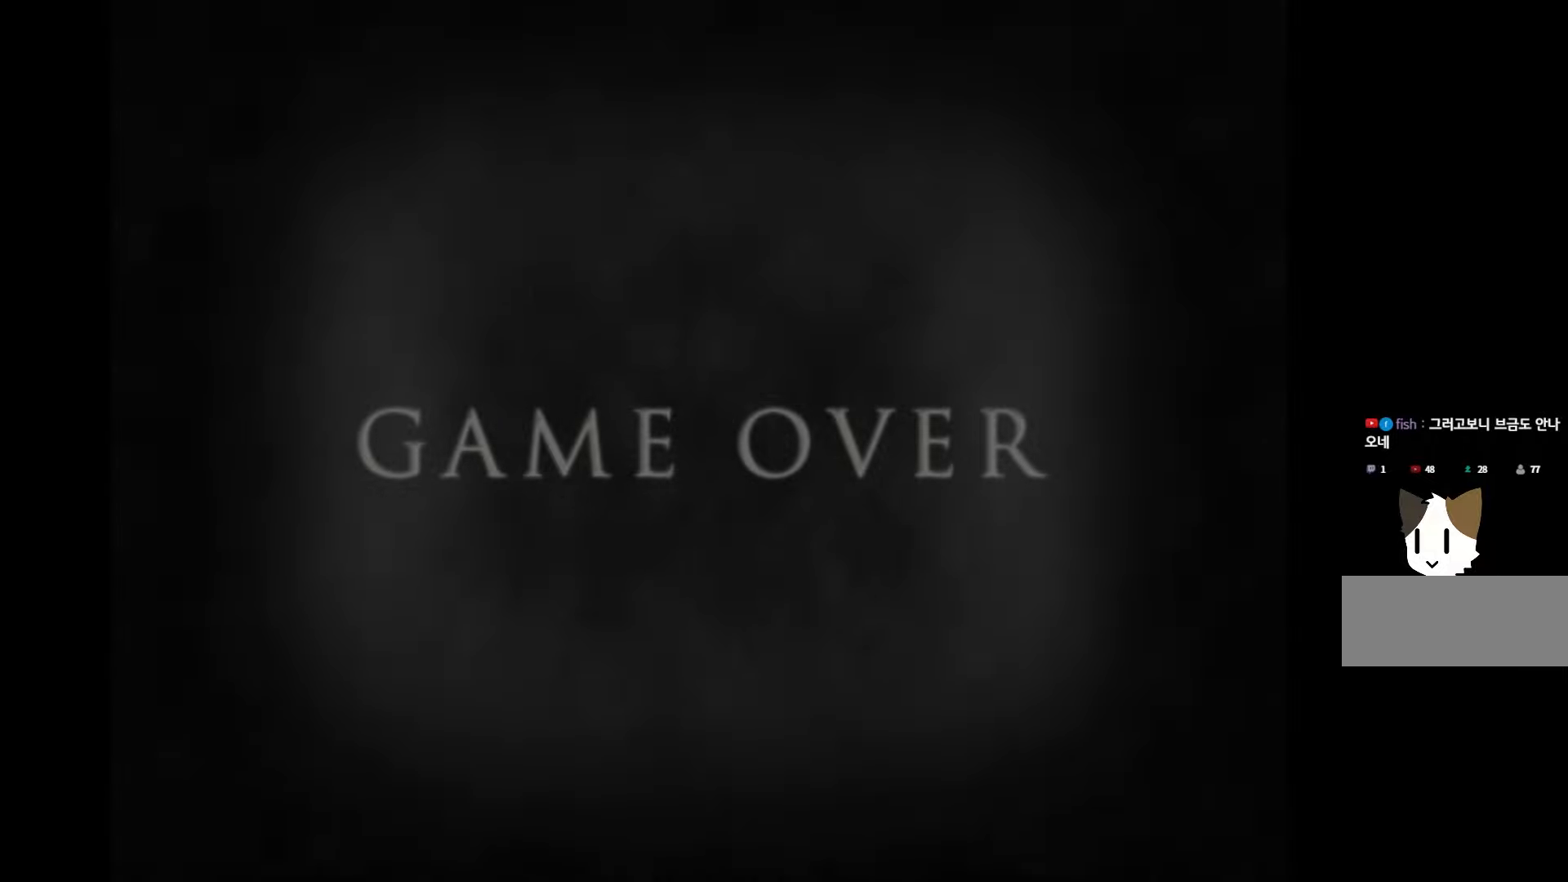
{"keys": ["space"], "events": [[50, "space", "down"], [183, "space", "up"], [267, "space", "down"], [400, "space", "up"], [500, "space", "down"]]}
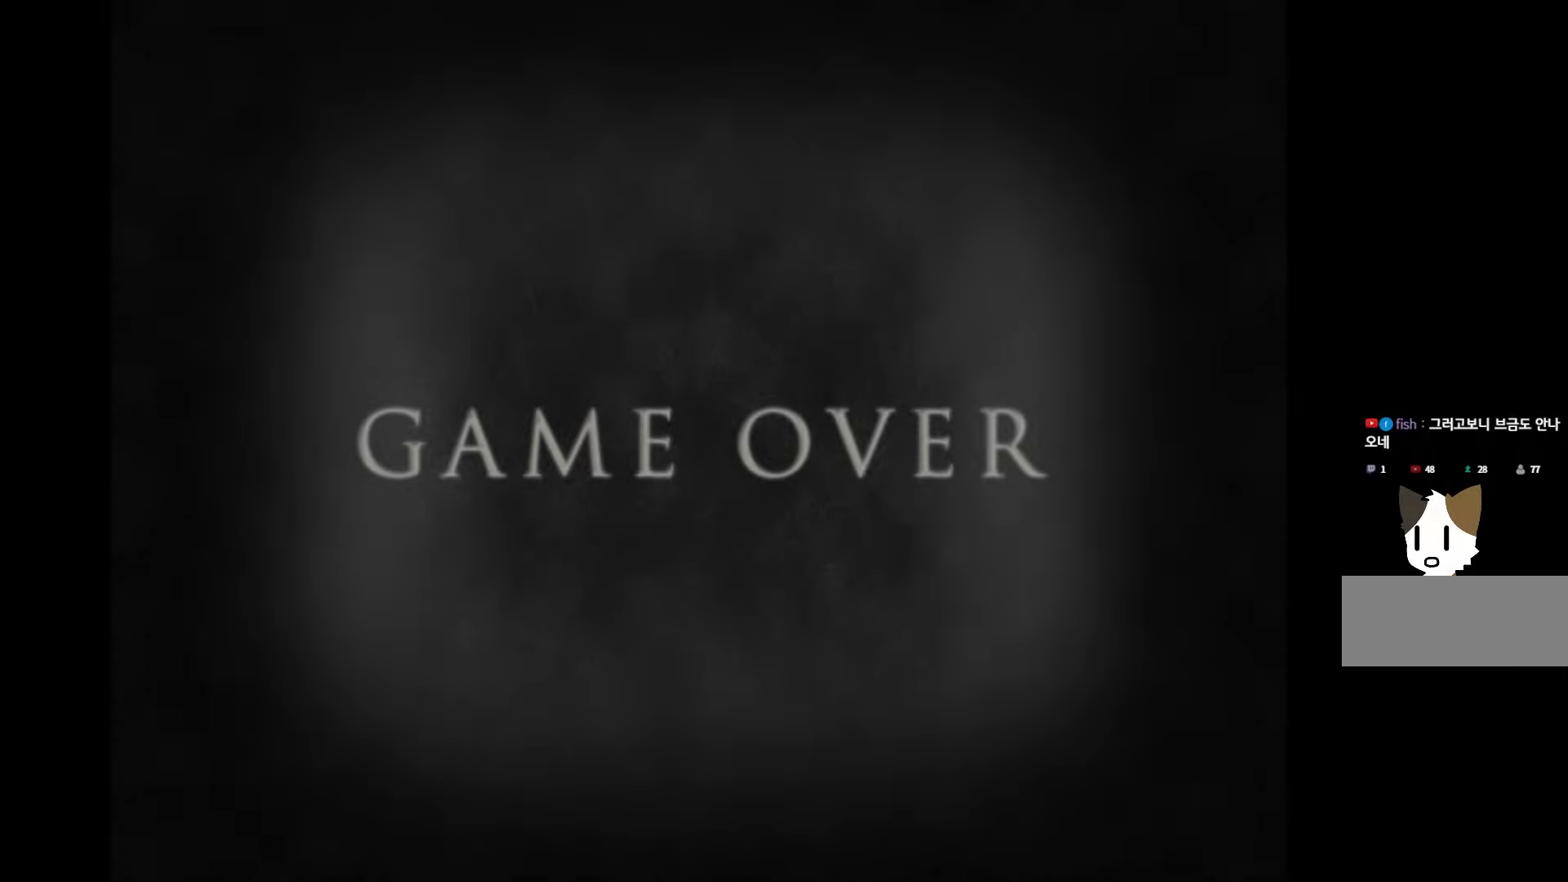
{"keys": [], "events": [[117, "space", "up"], [233, "space", "down"], [350, "space", "up"]]}
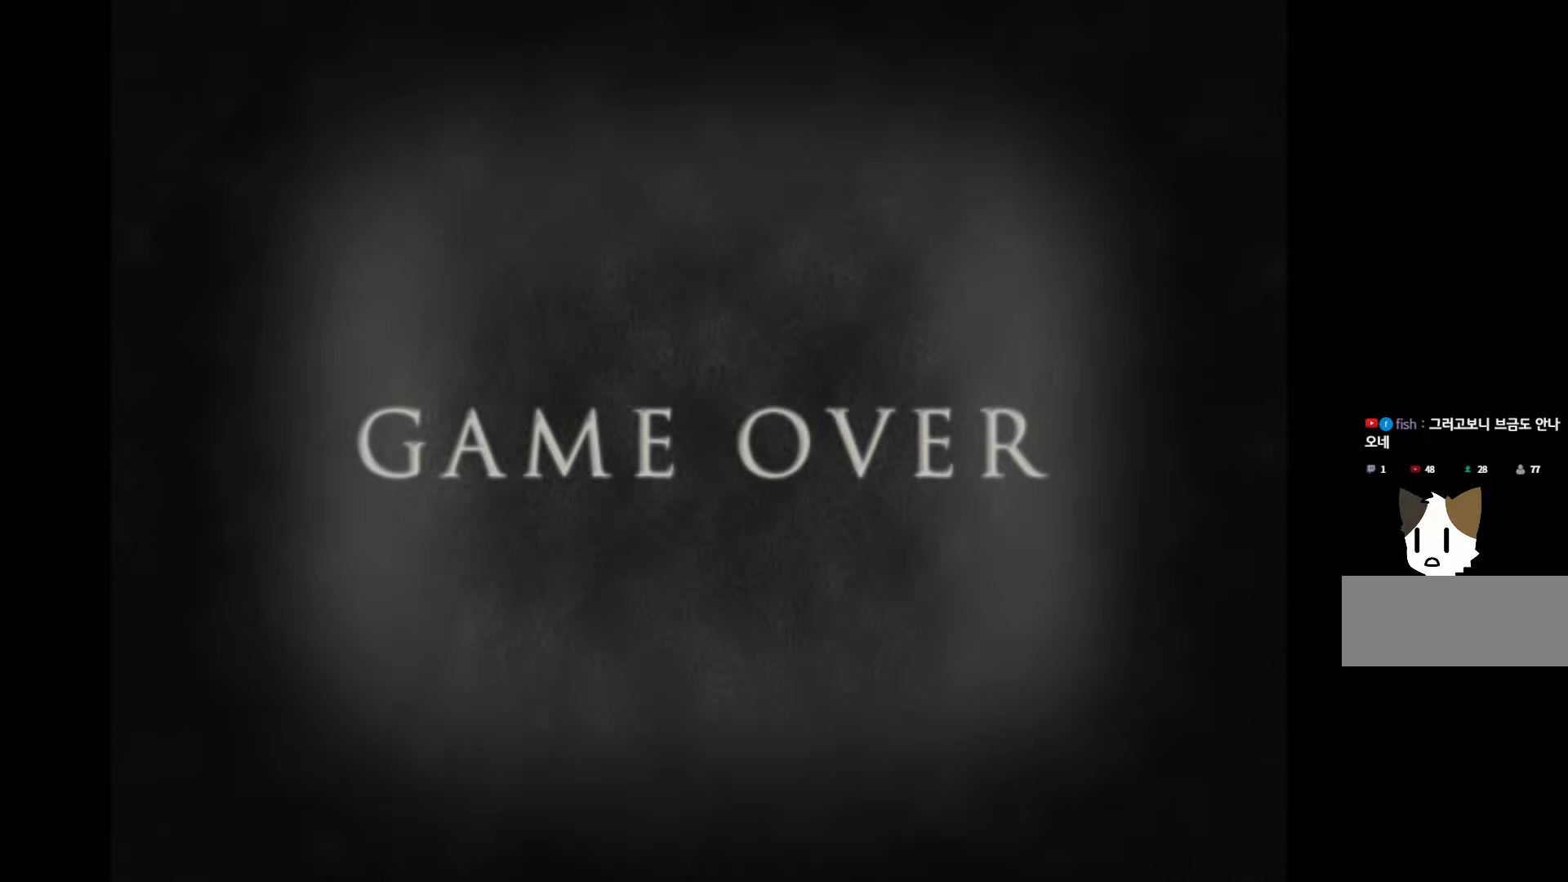
{"keys": [], "events": []}
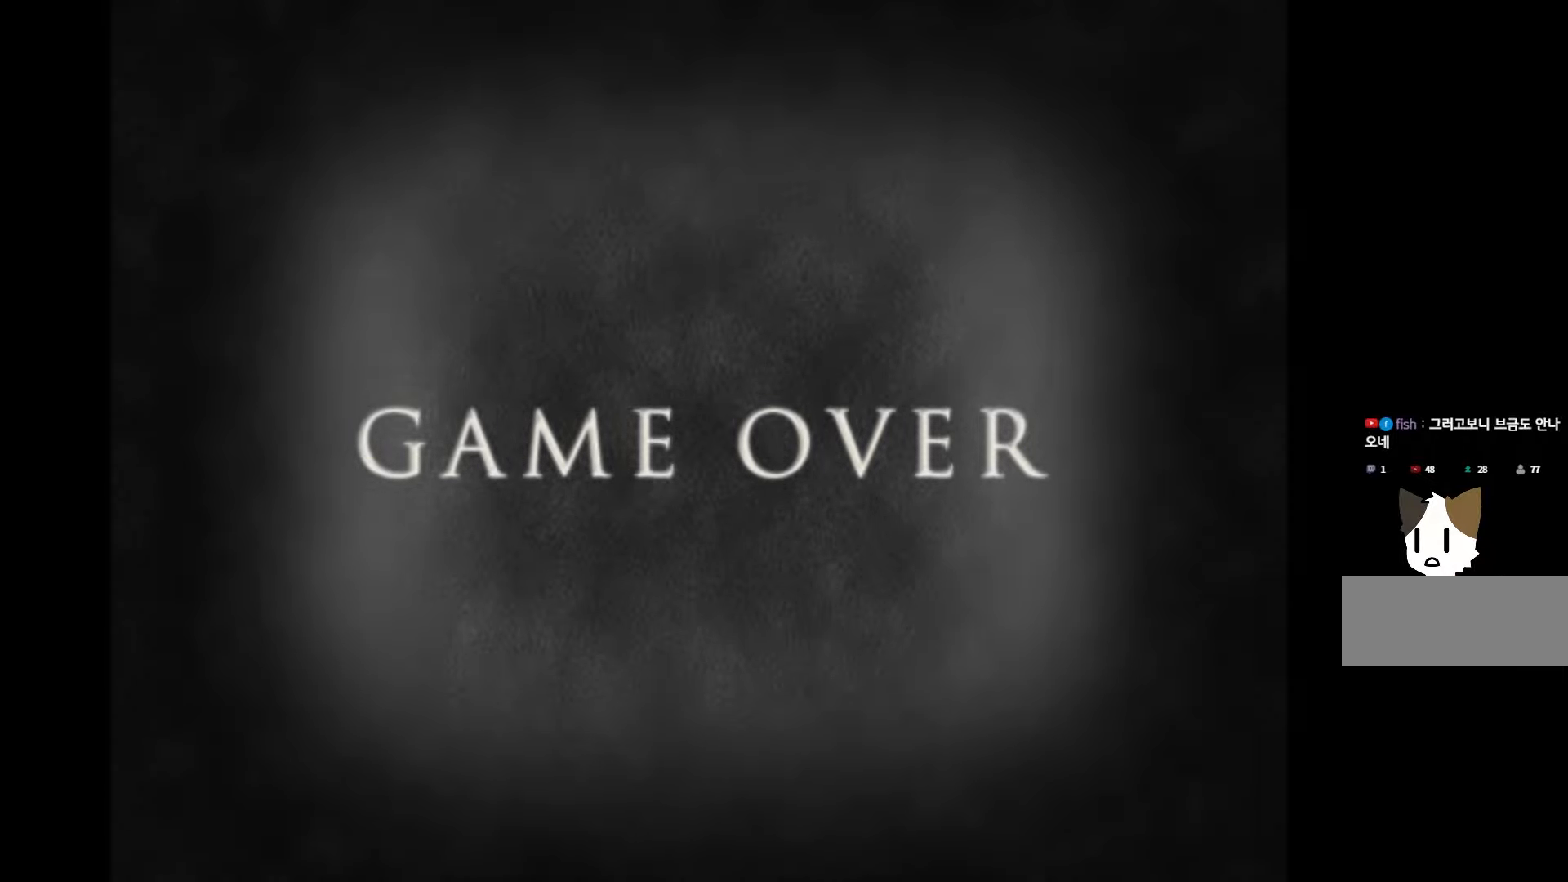
{"keys": ["space"], "events": [[150, "space", "down"], [317, "space", "up"], [450, "space", "down"]]}
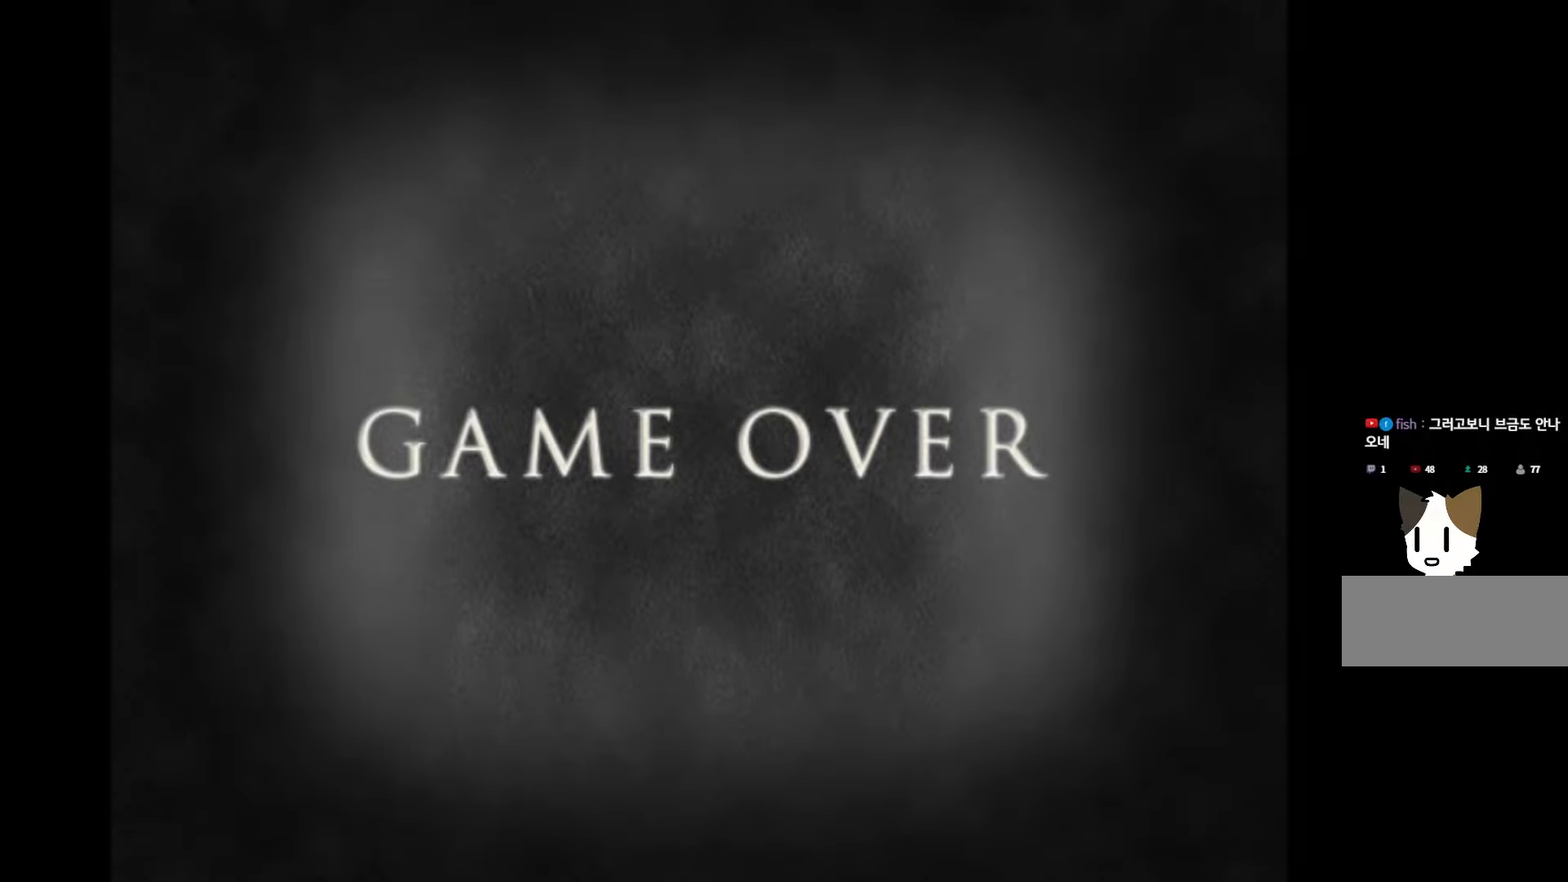
{"keys": [], "events": [[117, "space", "up"]]}
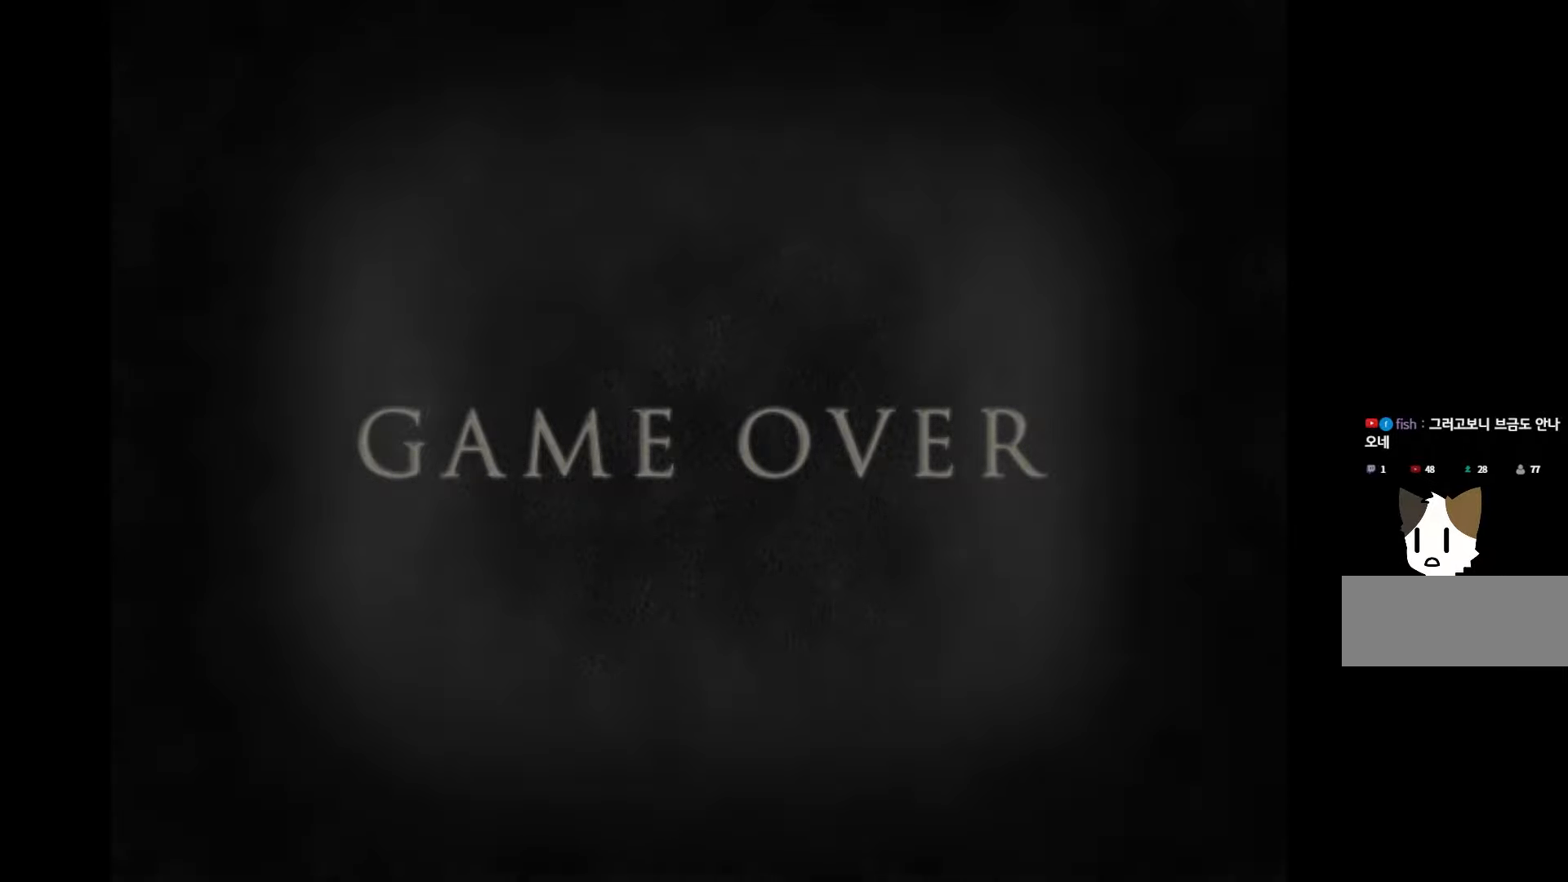
{"keys": [], "events": []}
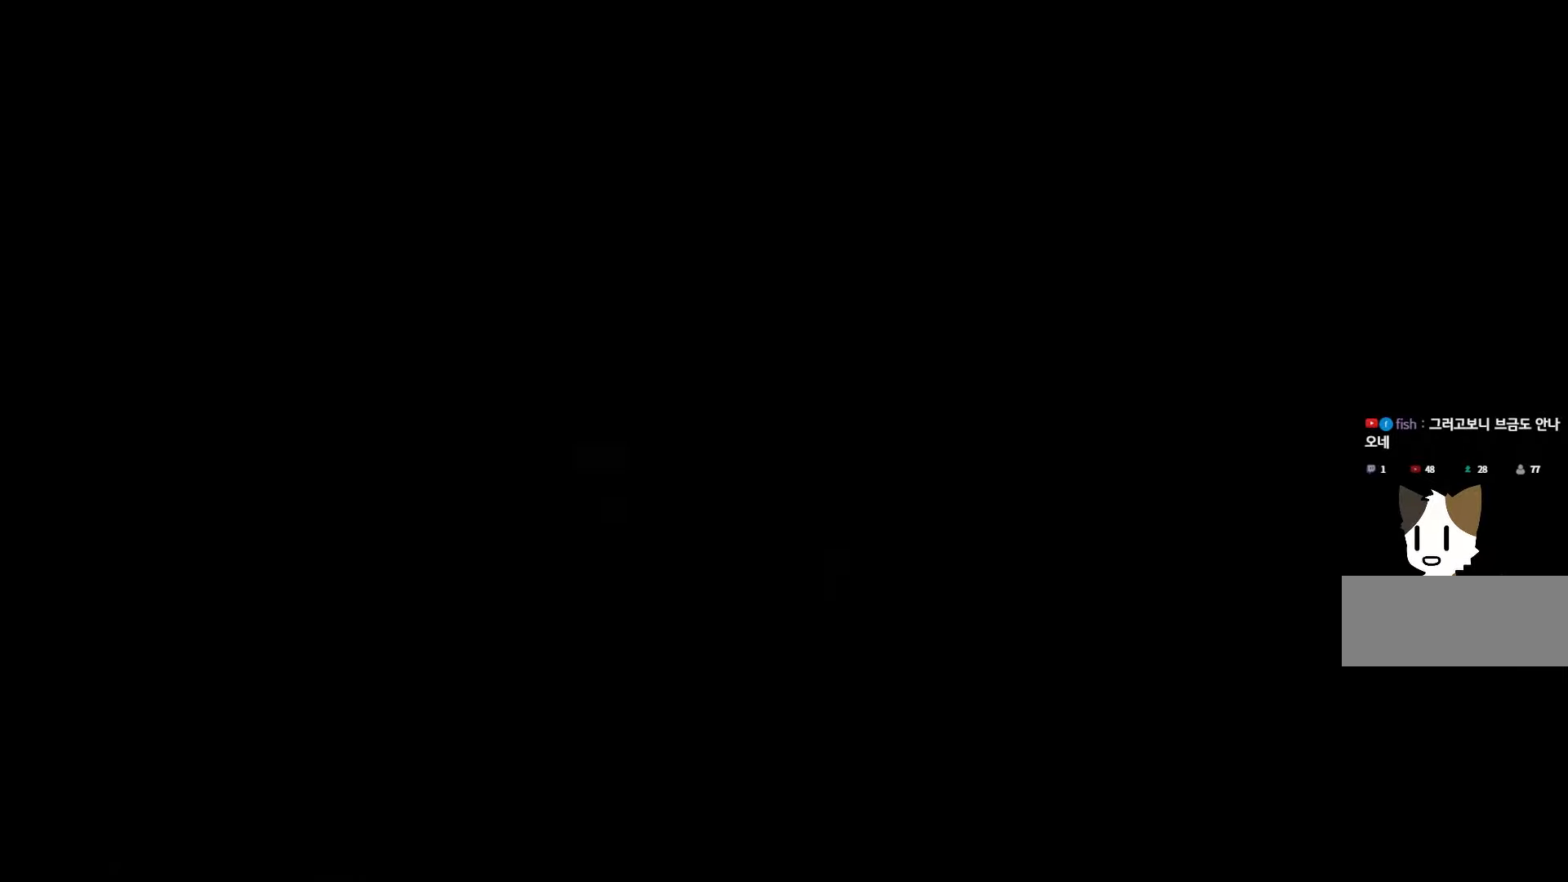
{"keys": ["space"], "events": [[433, "space", "down"]]}
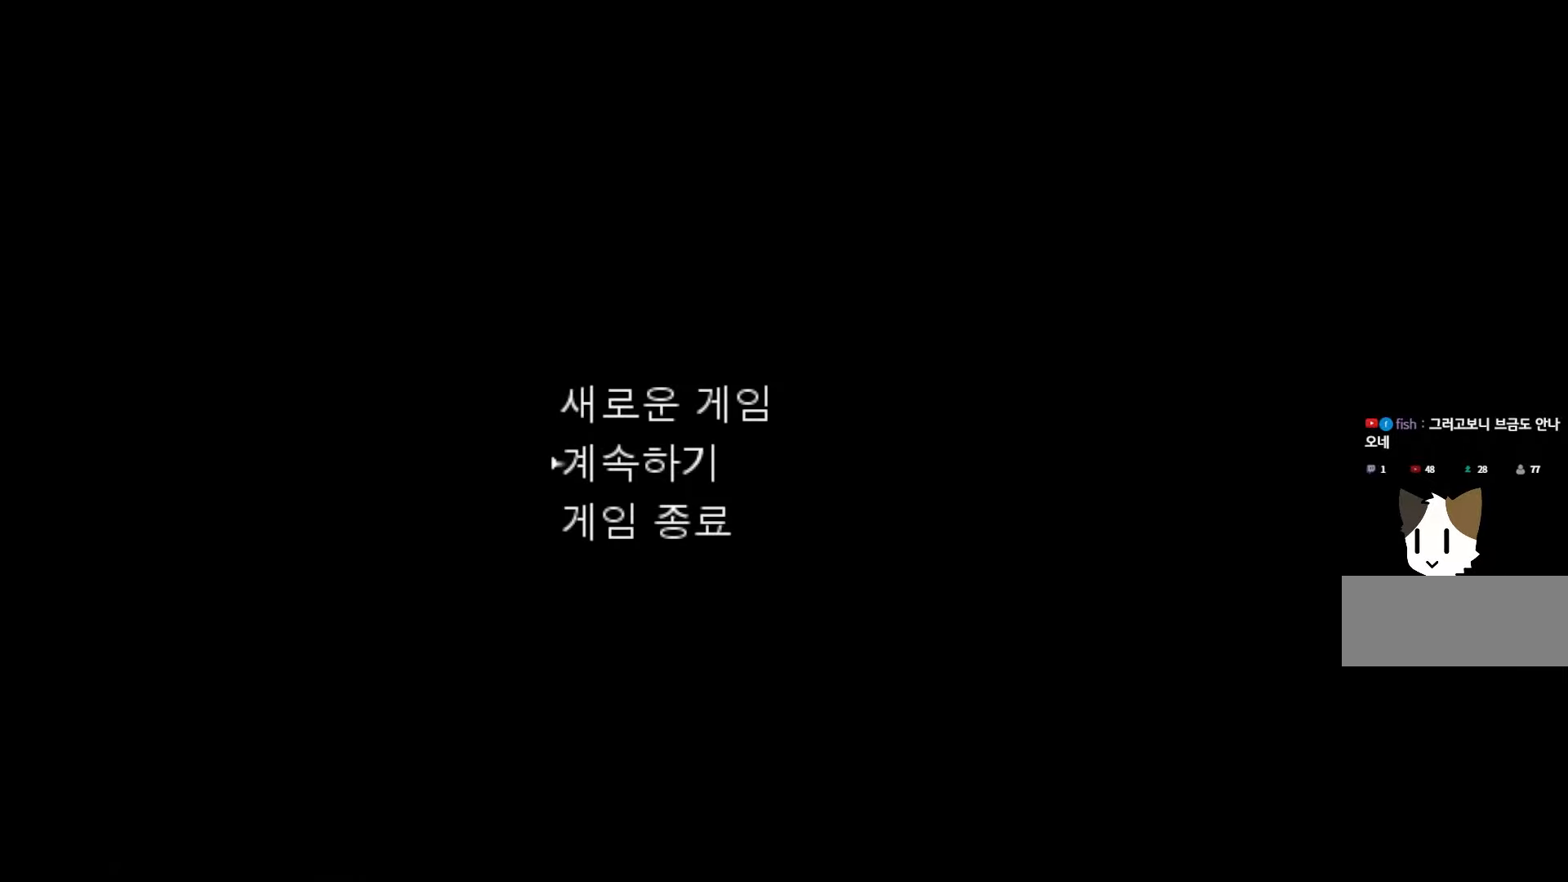
{"keys": [], "events": [[83, "space", "up"], [167, "space", "down"], [317, "space", "up"]]}
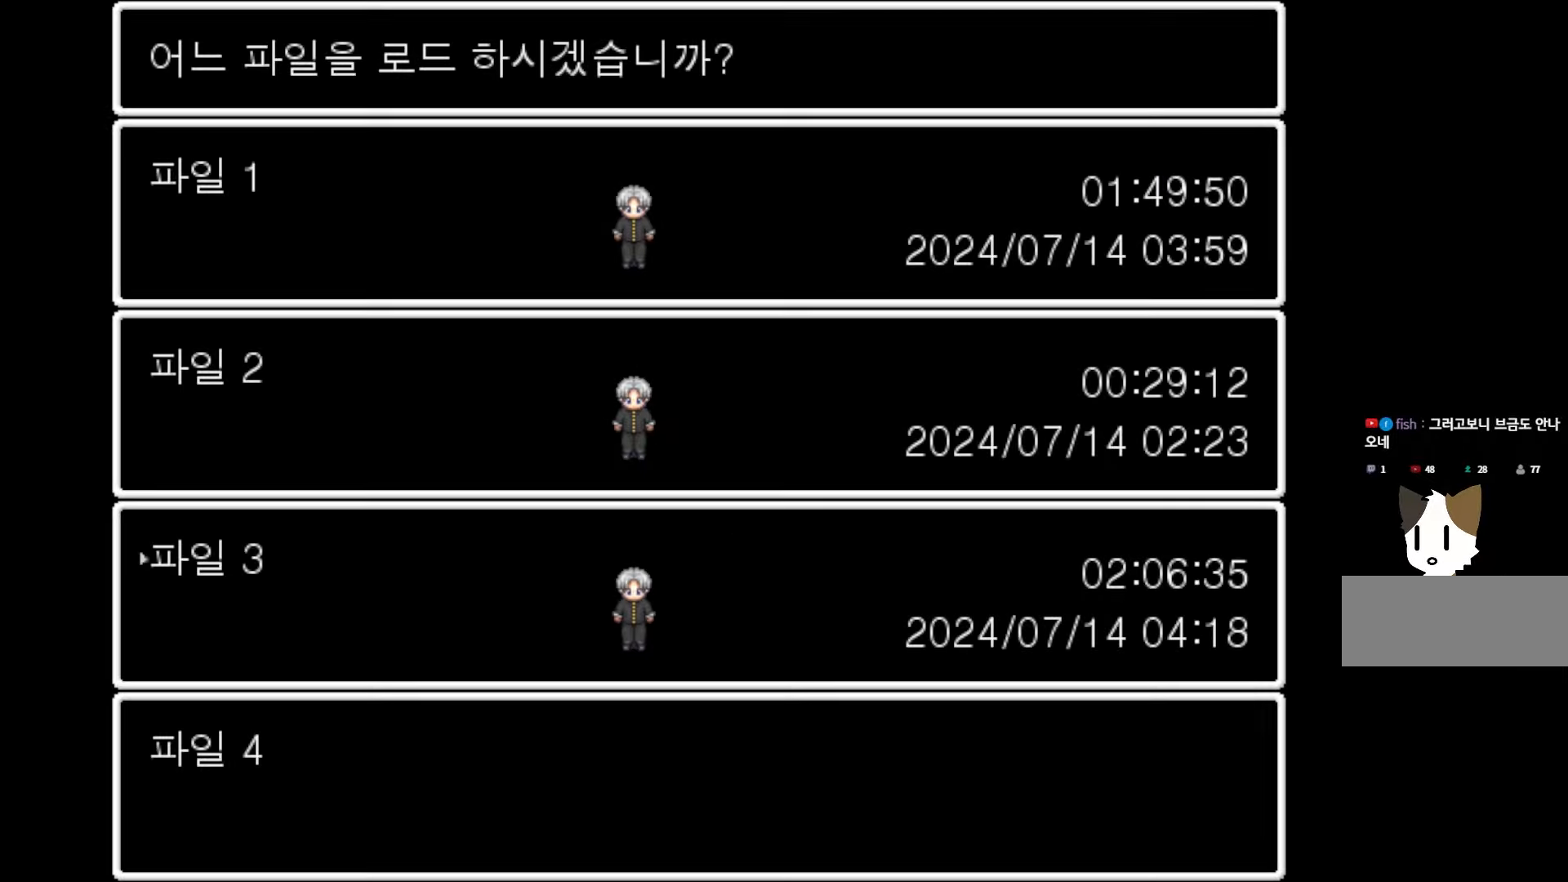
{"keys": [], "events": [[233, "space", "down"], [367, "space", "up"]]}